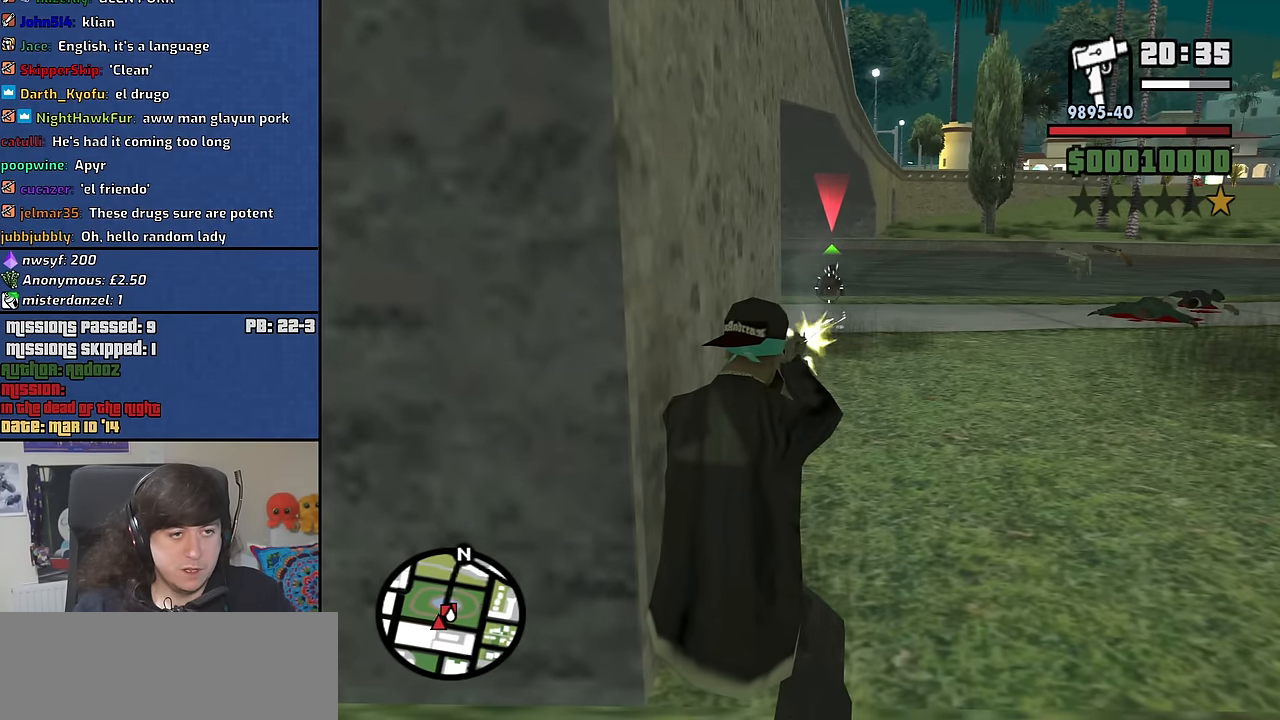
Gameplay with keyboard and mouse; each line is a JSON object with the keys and mouse buttons held at the frame after it. "events" lists presses ("down") and releases ("up") of "1", "2", "3", "4", "5", "6", "8", "a", "alt", "b", "c", "ctrl", "d", "down", "e", "escape", "f", "f1", "f2", "f3", "g", "h", "left", "n", "num2", "q", "r", "right", "s", "shift", "space", "t", "tab", "up", "v", "w", "x", "y", "z", "mouse_left", "mouse_middle", "mouse_right", "mouse_wheel_up" and "mouse_wheel_down" between this image and that frame as [ms after this image, input, new state], when the widget could be followed in between. "mouse_left", "mouse_middle", "mouse_right", "mouse_wheel_up", "mouse_wheel_down" = the "left", "middle", "right", "wheel_up", "wheel_down" buttons of the "mouse" list. No other keys are recorded. Mouse movement is not recorded.
{"keys": [], "mouse": ["right"], "events": [[217, "mouse_left", "down"], [300, "mouse_left", "up"]]}
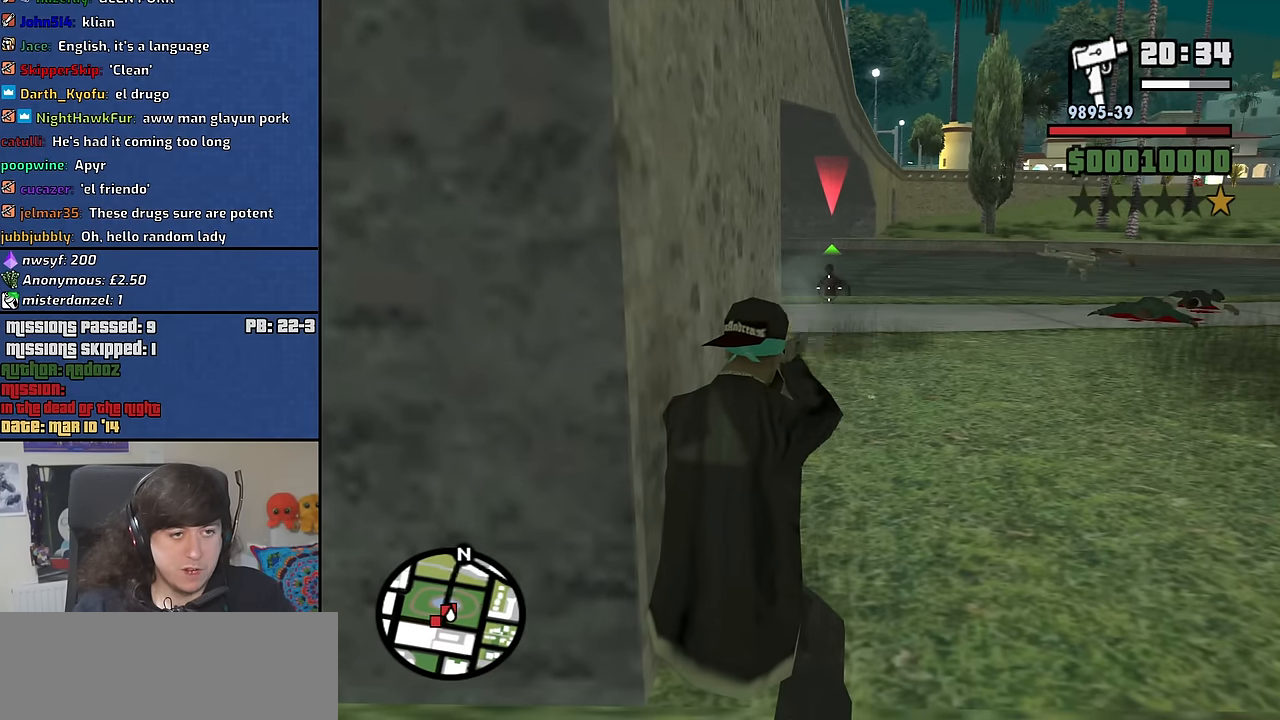
{"keys": [], "mouse": ["right"], "events": [[33, "mouse_left", "down"], [133, "mouse_left", "up"], [267, "mouse_left", "down"], [367, "mouse_left", "up"]]}
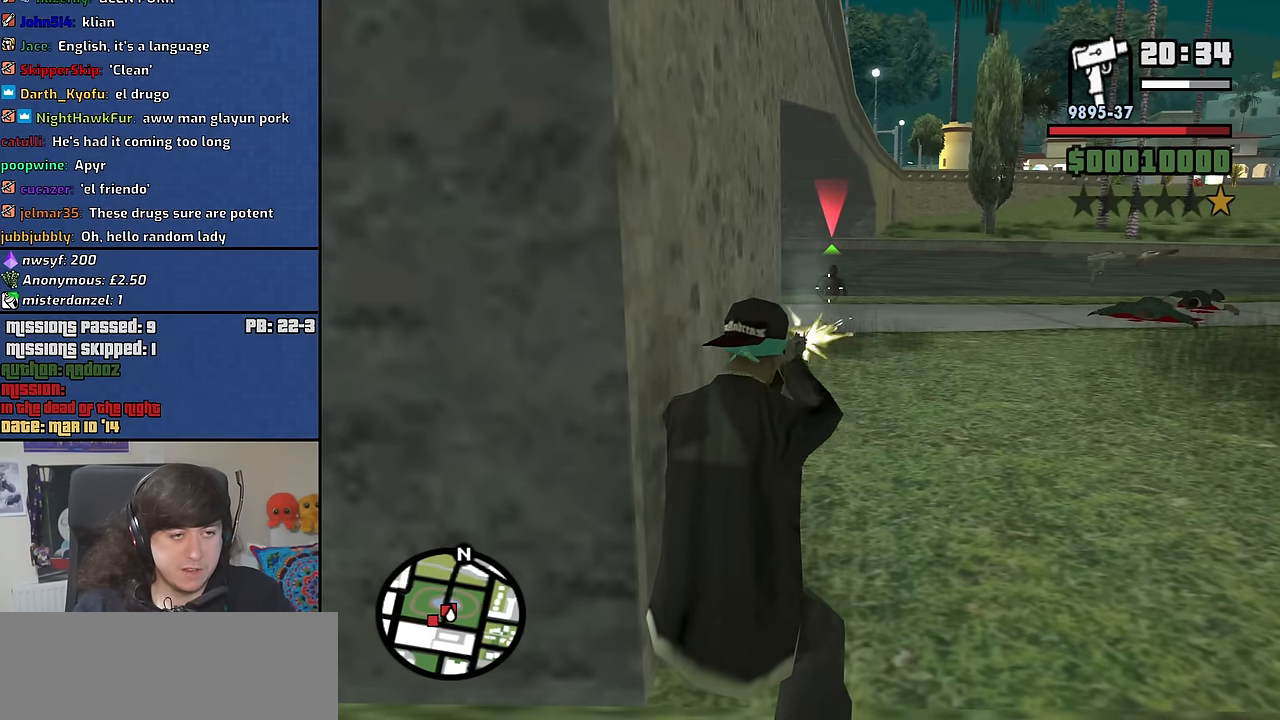
{"keys": [], "mouse": ["right"], "events": [[17, "mouse_left", "down"], [100, "mouse_left", "up"], [283, "mouse_left", "down"], [383, "mouse_left", "up"]]}
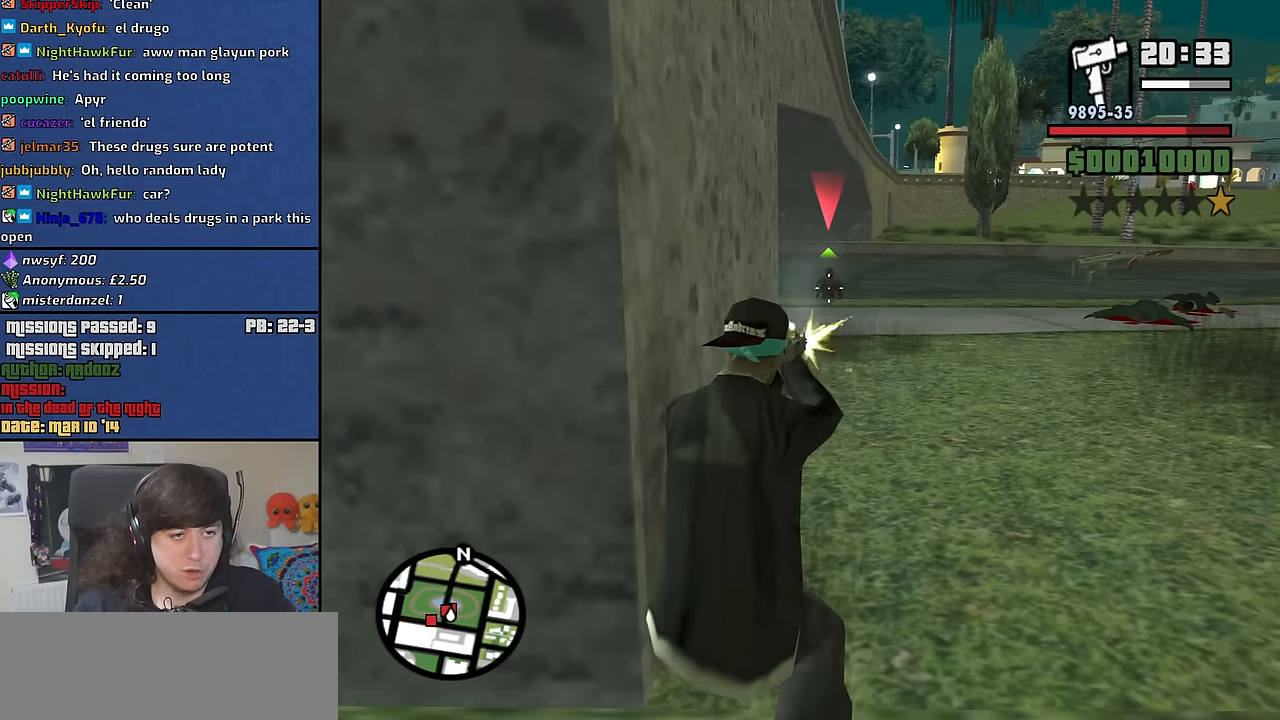
{"keys": [], "mouse": ["right"], "events": [[17, "mouse_left", "down"], [117, "mouse_left", "up"], [267, "mouse_left", "down"], [350, "mouse_left", "up"]]}
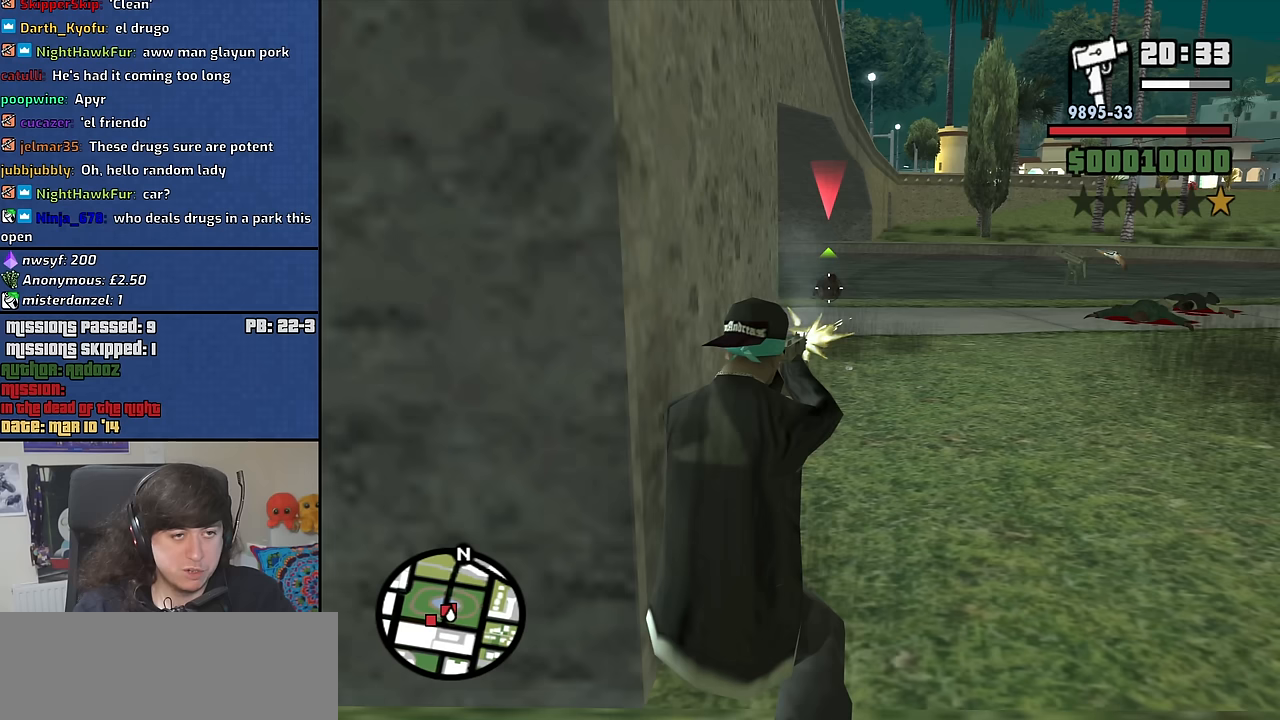
{"keys": [], "mouse": ["left", "right"], "events": [[33, "mouse_left", "down"], [83, "mouse_left", "up"], [267, "mouse_left", "down"], [317, "mouse_left", "up"], [467, "mouse_left", "down"]]}
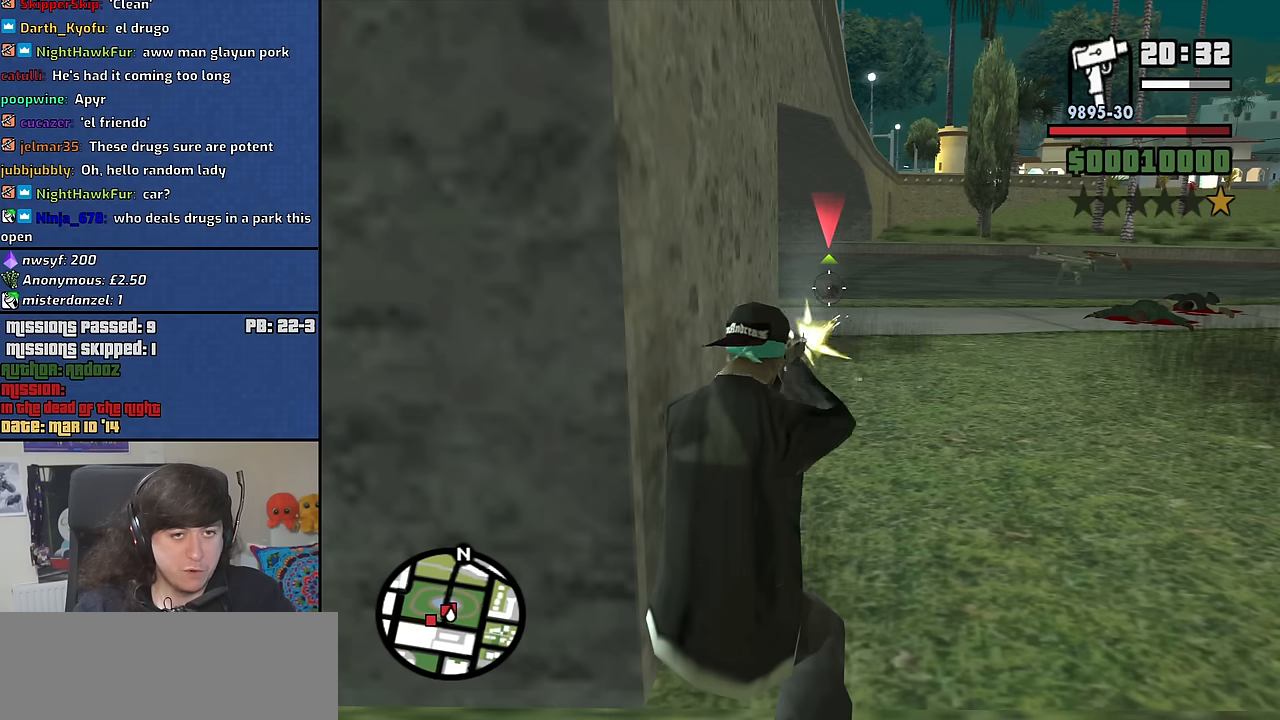
{"keys": [], "mouse": ["right"], "events": [[50, "mouse_left", "up"], [200, "mouse_left", "down"], [283, "mouse_left", "up"]]}
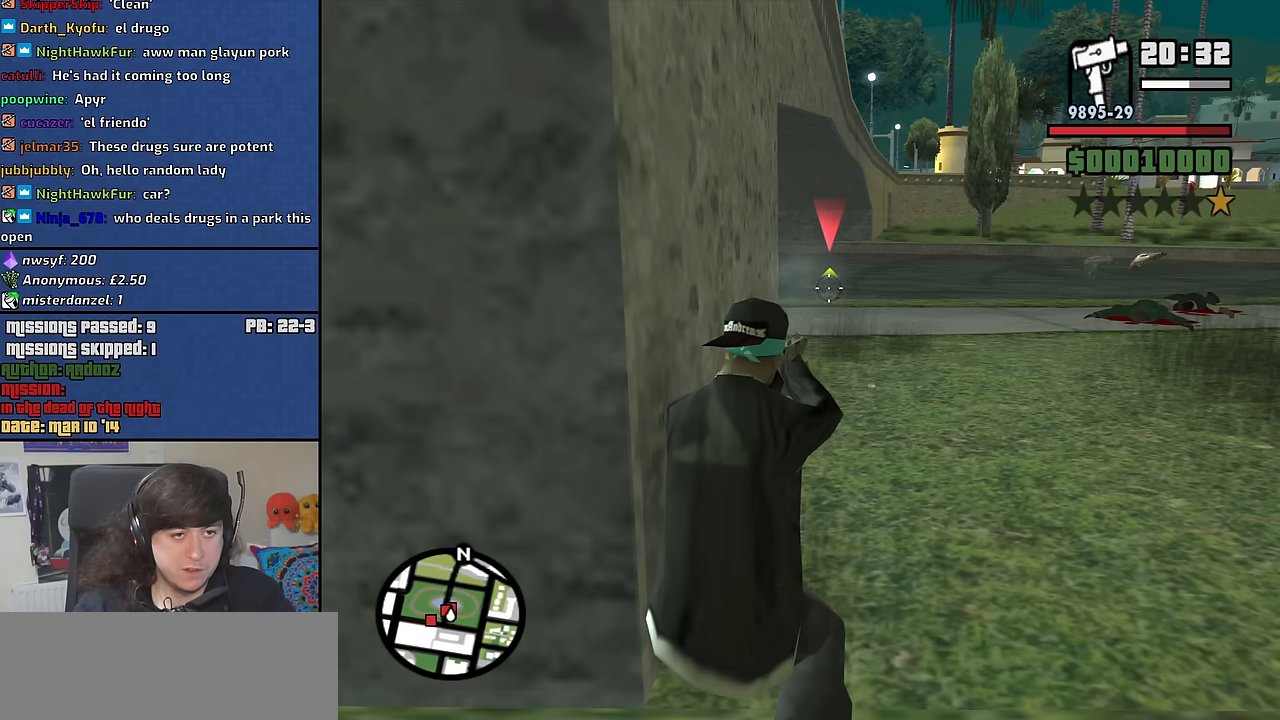
{"keys": [], "mouse": ["right"], "events": [[167, "mouse_left", "down"], [217, "mouse_left", "up"], [350, "c", "down"], [450, "c", "up"]]}
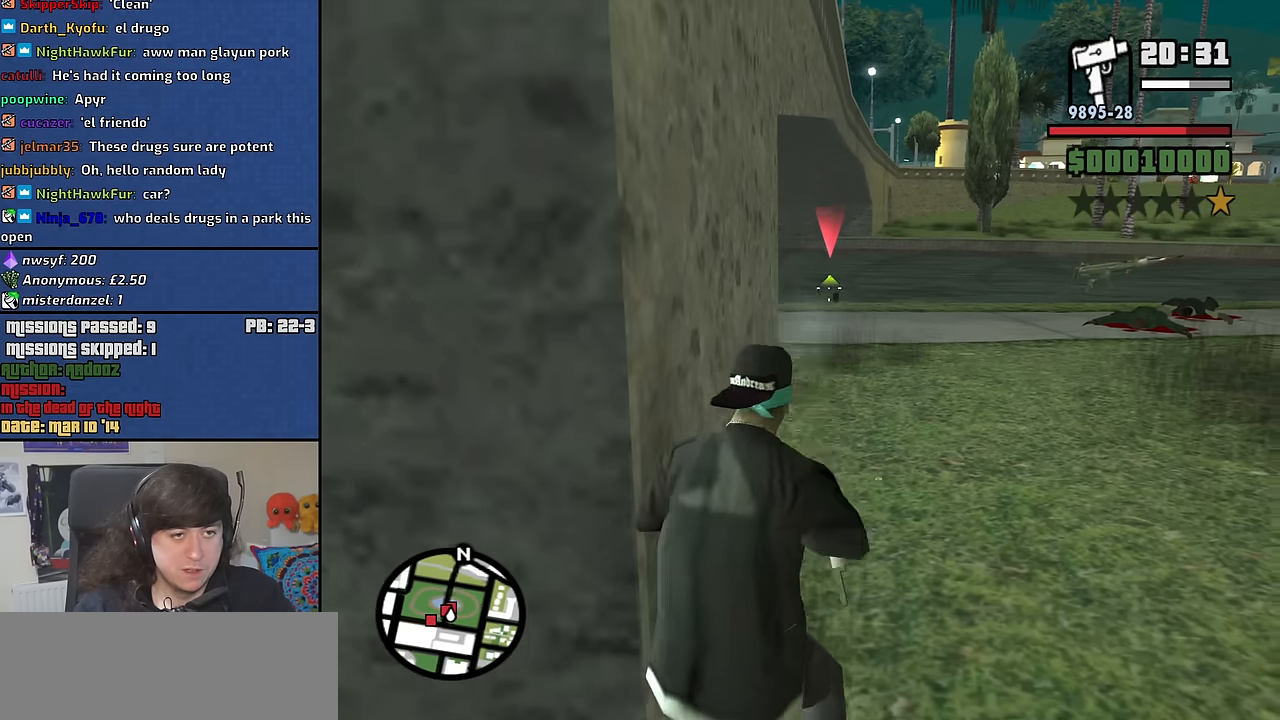
{"keys": ["d", "space", "w"], "mouse": [], "events": [[33, "mouse_right", "up"], [33, "w", "down"], [183, "space", "down"], [233, "d", "down"], [233, "mouse_wheel_down", "down"], [283, "mouse_wheel_down", "up"], [317, "space", "up"], [417, "space", "down"]]}
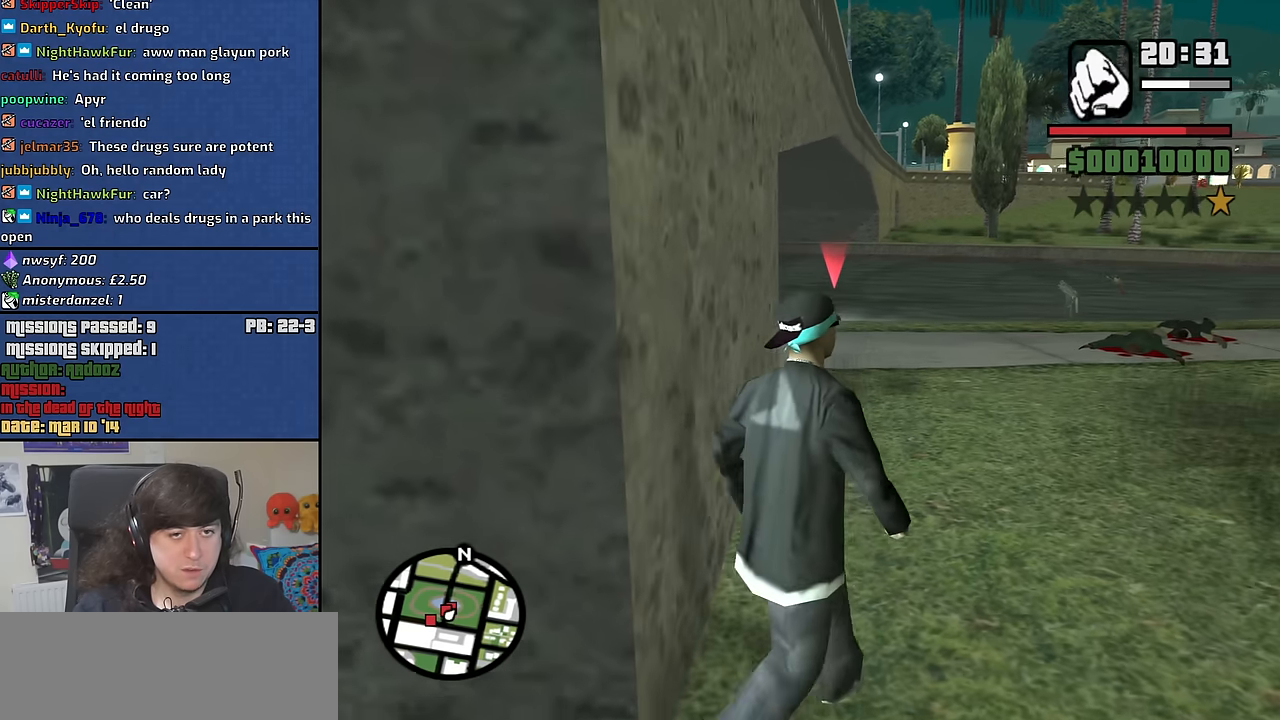
{"keys": ["space", "w"], "mouse": [], "events": [[50, "space", "up"], [150, "space", "down"], [250, "space", "up"], [333, "d", "up"], [333, "space", "down"], [433, "space", "up"], [483, "space", "down"]]}
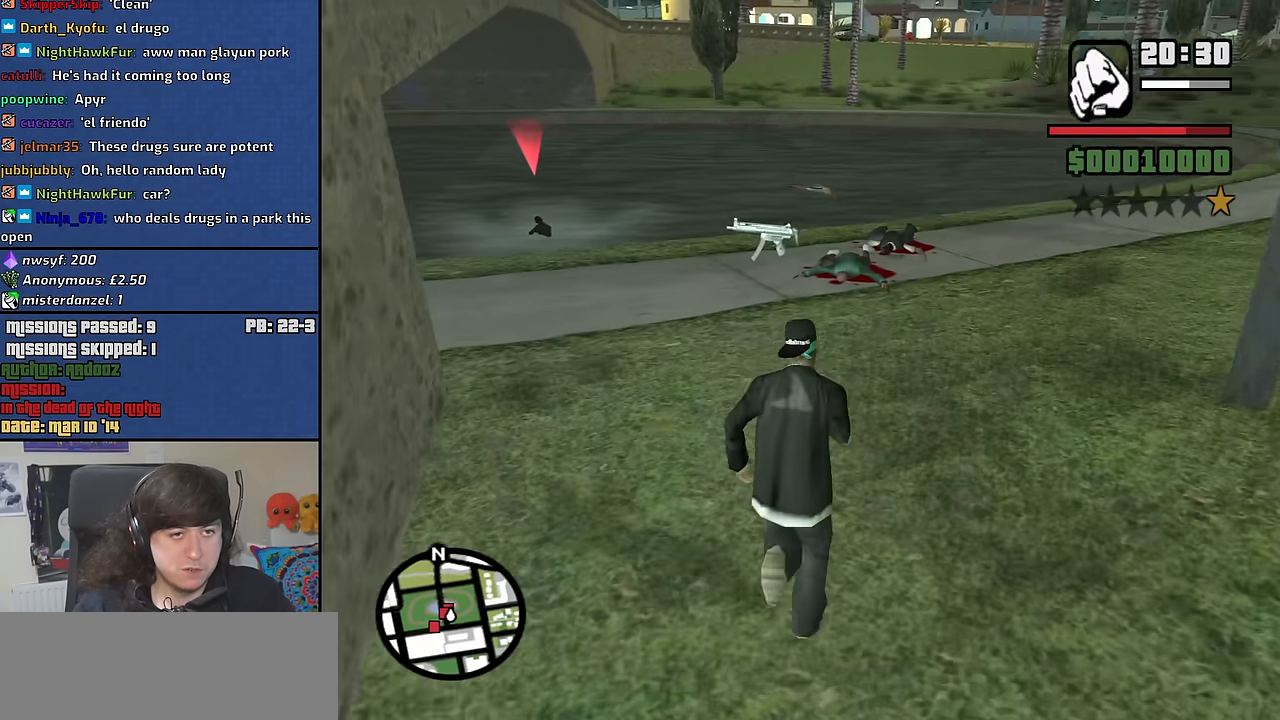
{"keys": ["4", "d", "w"], "mouse": [], "events": [[67, "space", "up"], [167, "space", "down"], [267, "space", "up"], [350, "4", "down"], [400, "4", "up"], [500, "4", "down"], [500, "d", "down"]]}
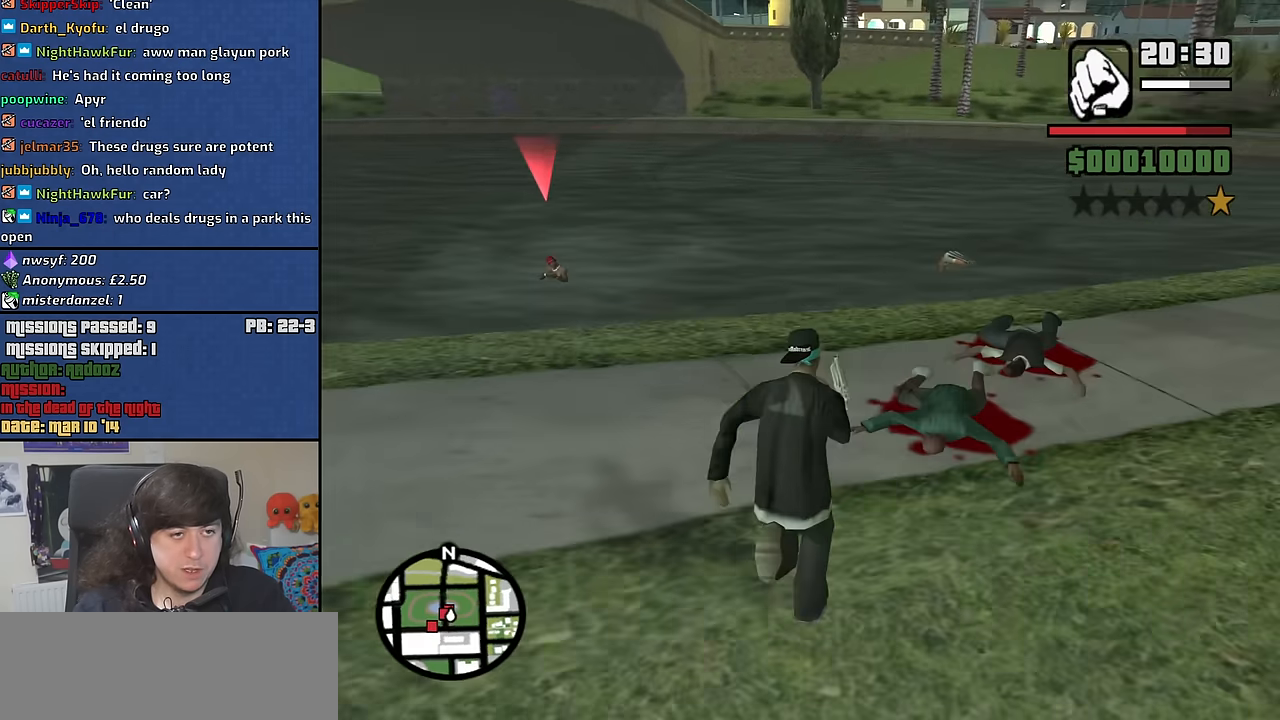
{"keys": ["a", "space", "w"], "mouse": [], "events": [[33, "w", "up"], [83, "4", "up"], [133, "4", "down"], [133, "s", "down"], [183, "a", "down"], [183, "d", "up"], [183, "space", "down"], [233, "s", "up"], [267, "4", "up"], [317, "space", "up"], [367, "w", "down"], [417, "space", "down"]]}
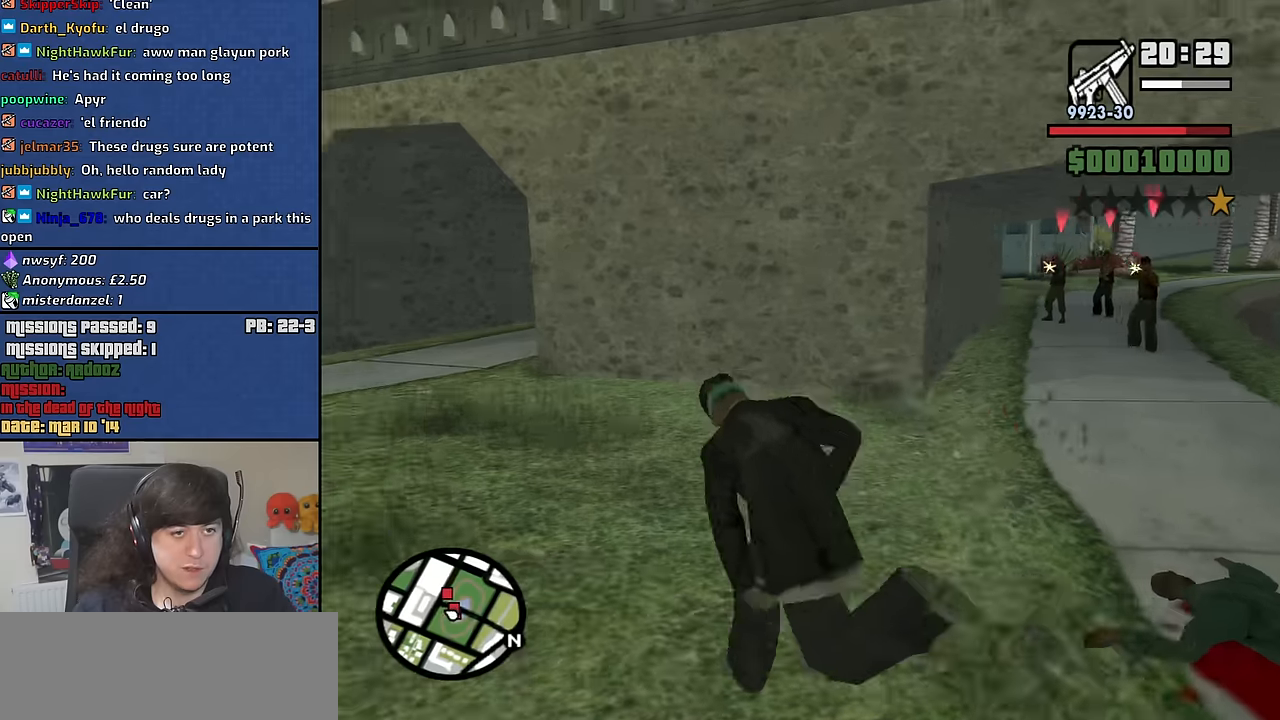
{"keys": ["a", "w"], "mouse": [], "events": [[50, "space", "up"], [100, "space", "down"], [250, "space", "up"], [283, "space", "down"], [433, "space", "up"]]}
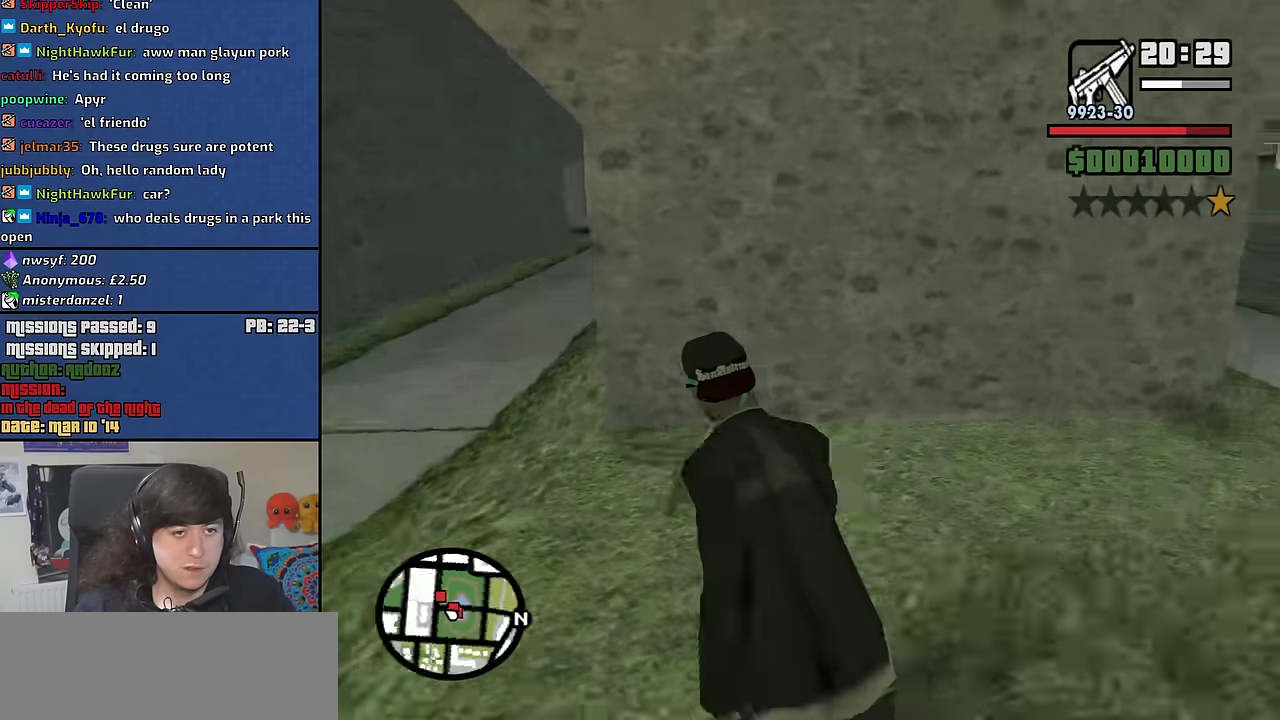
{"keys": ["a", "w"], "mouse": [], "events": [[217, "w", "up"], [400, "mouse_wheel_down", "down"], [450, "mouse_wheel_down", "up"], [500, "w", "down"]]}
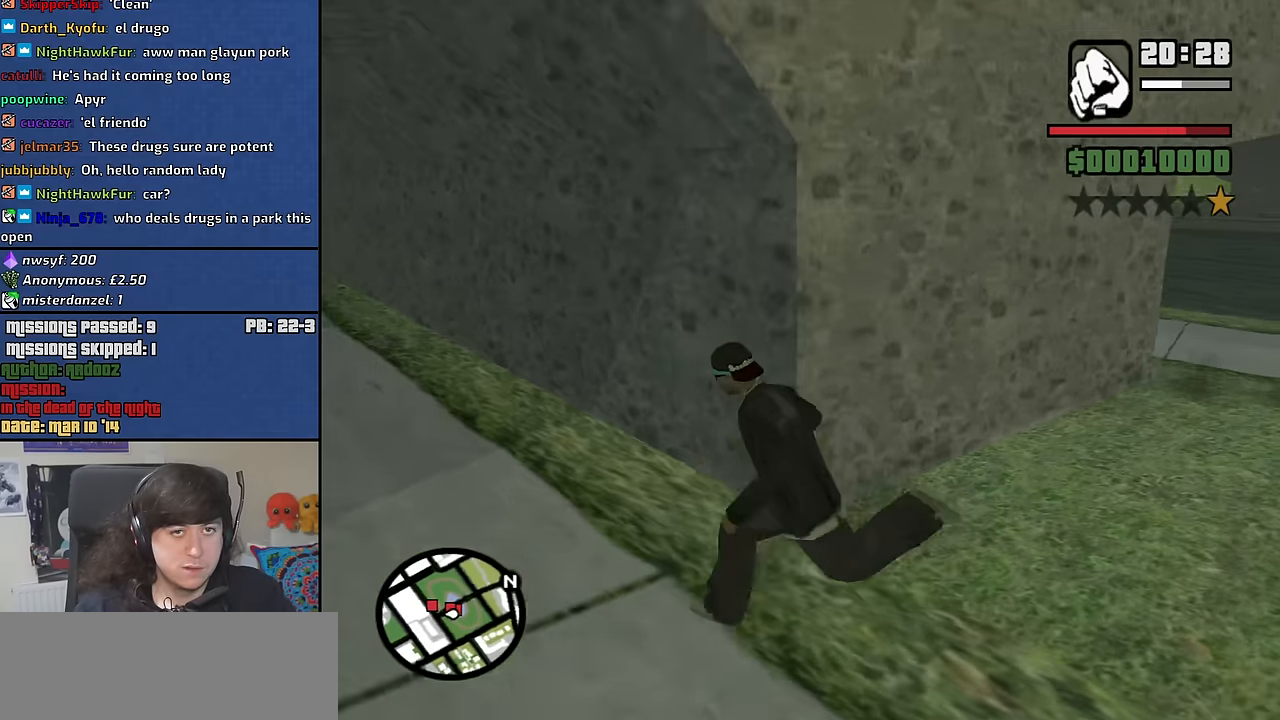
{"keys": ["d"], "mouse": ["right"], "events": [[83, "mouse_wheel_up", "down"], [133, "a", "up"], [133, "d", "down"], [183, "mouse_wheel_up", "up"], [267, "w", "up"], [317, "mouse_right", "down"]]}
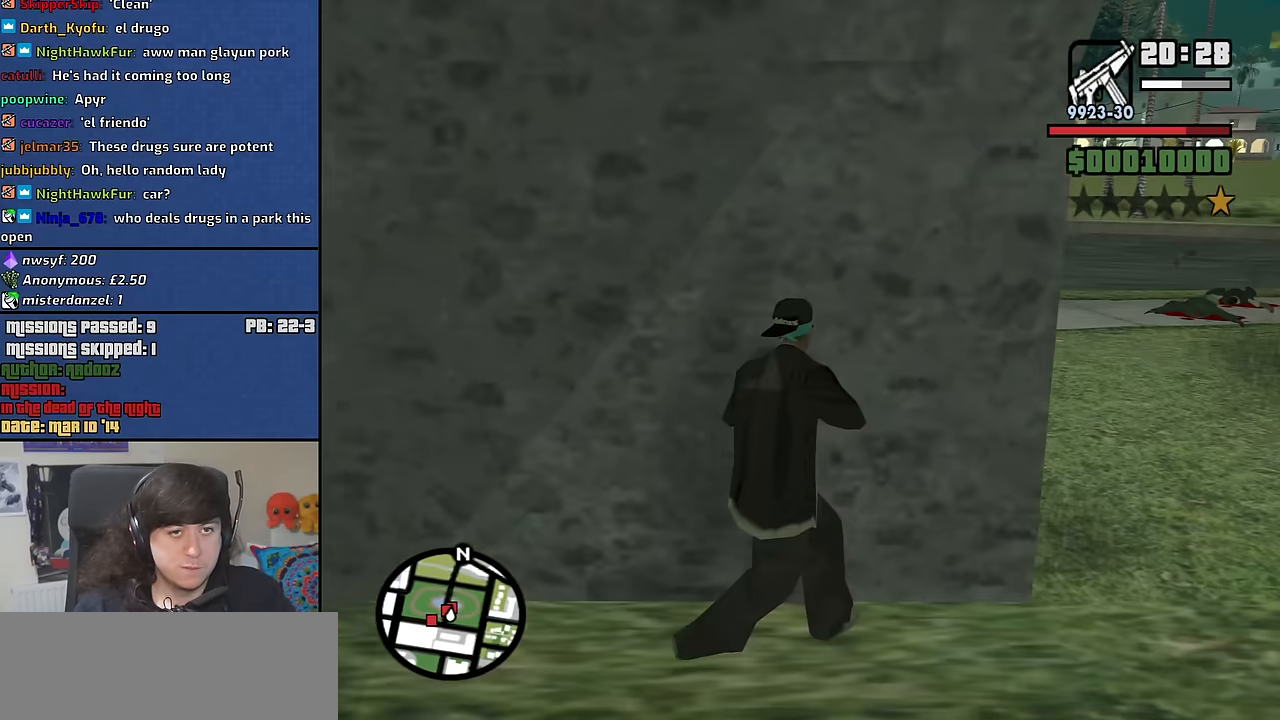
{"keys": ["d"], "mouse": ["right"], "events": []}
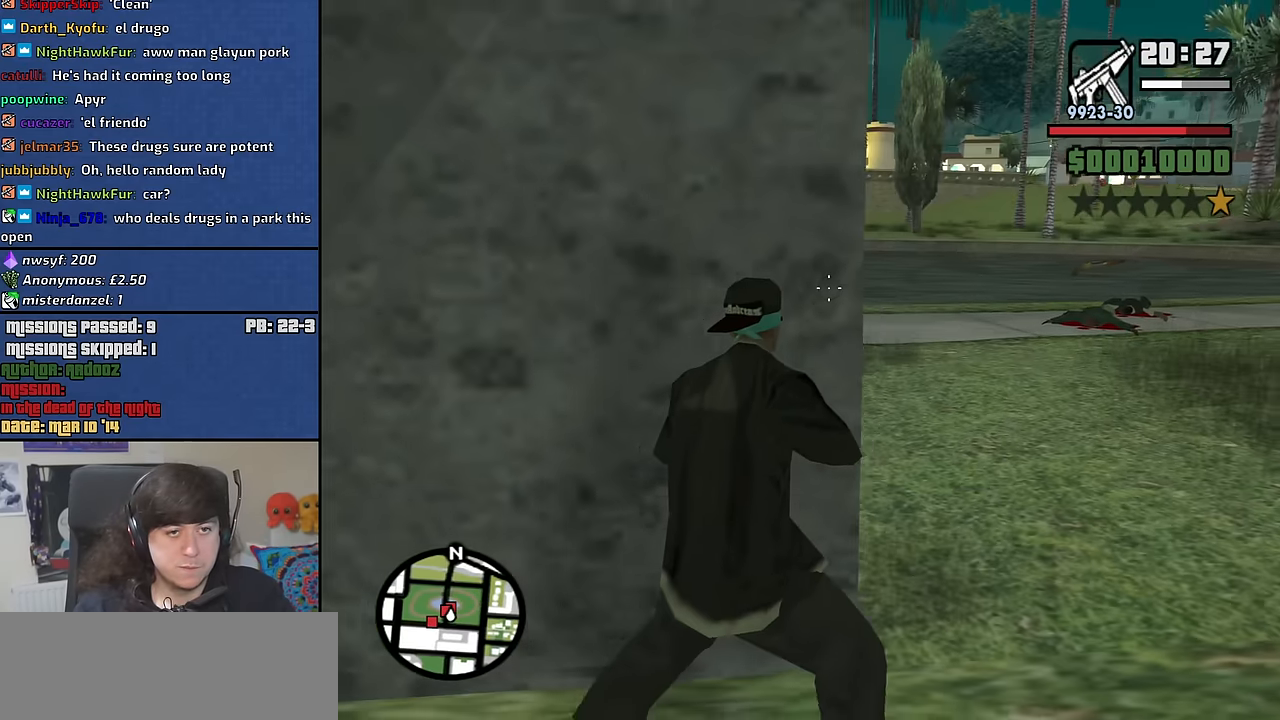
{"keys": [], "mouse": ["right"], "events": [[167, "d", "up"], [300, "c", "down"], [350, "c", "up"]]}
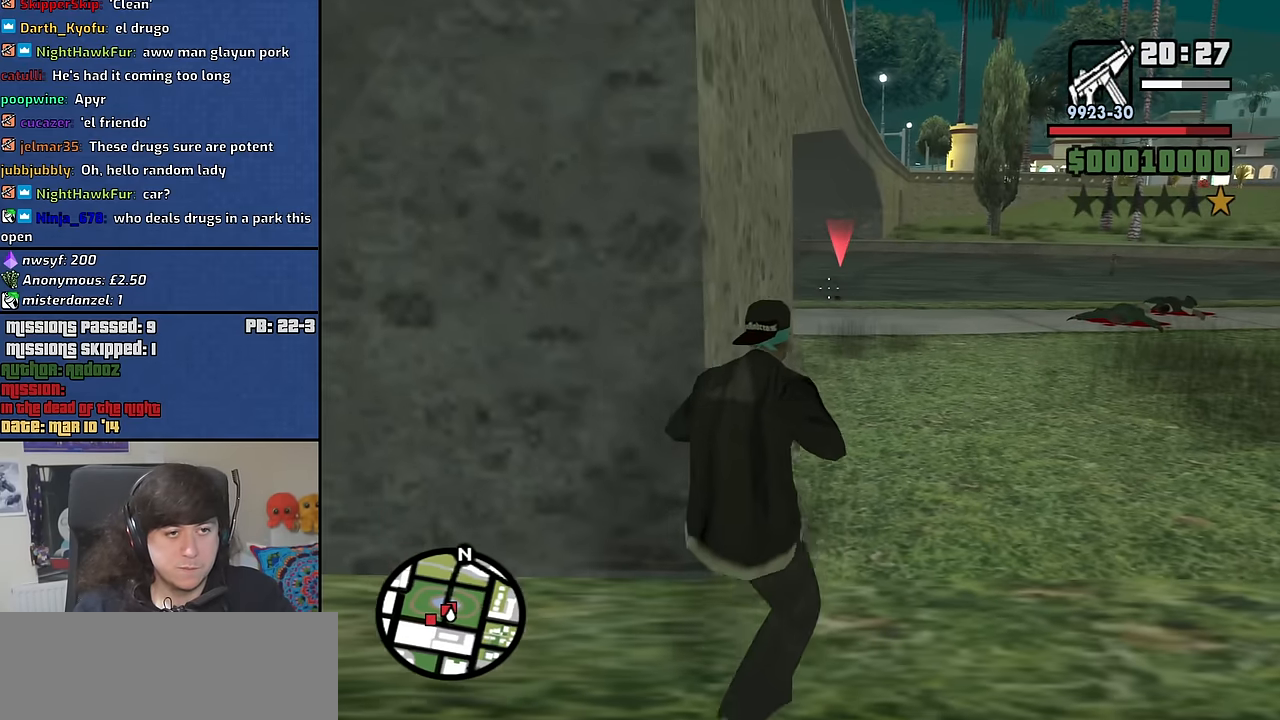
{"keys": [], "mouse": ["right"], "events": []}
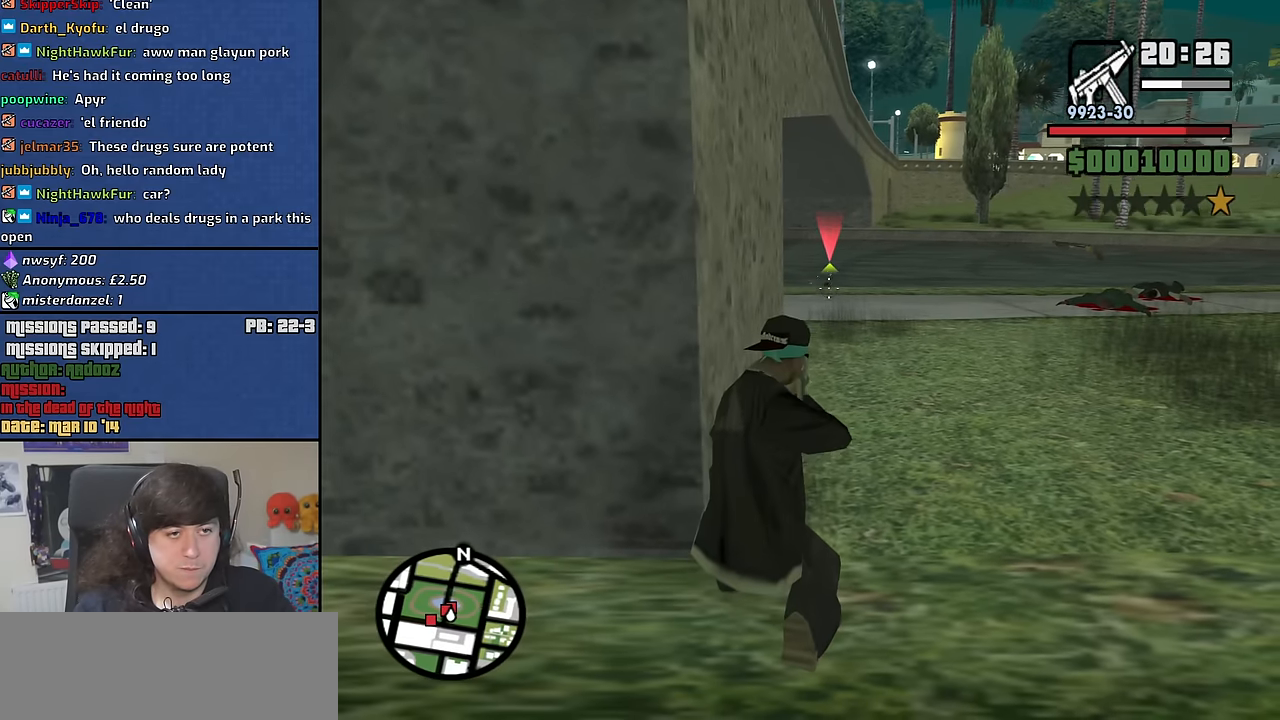
{"keys": [], "mouse": ["left", "right"], "events": [[50, "mouse_left", "down"], [150, "mouse_left", "up"], [433, "mouse_left", "down"]]}
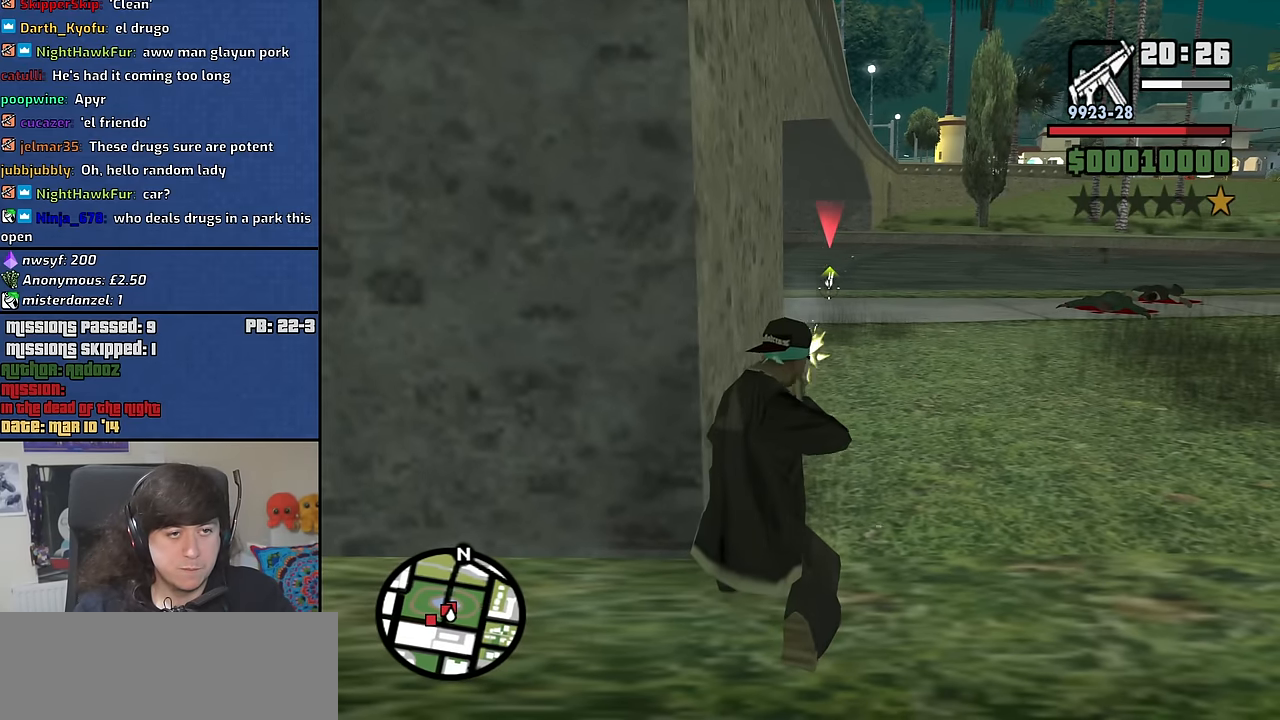
{"keys": [], "mouse": ["right"], "events": [[67, "mouse_left", "up"], [350, "mouse_left", "down"], [400, "mouse_left", "up"]]}
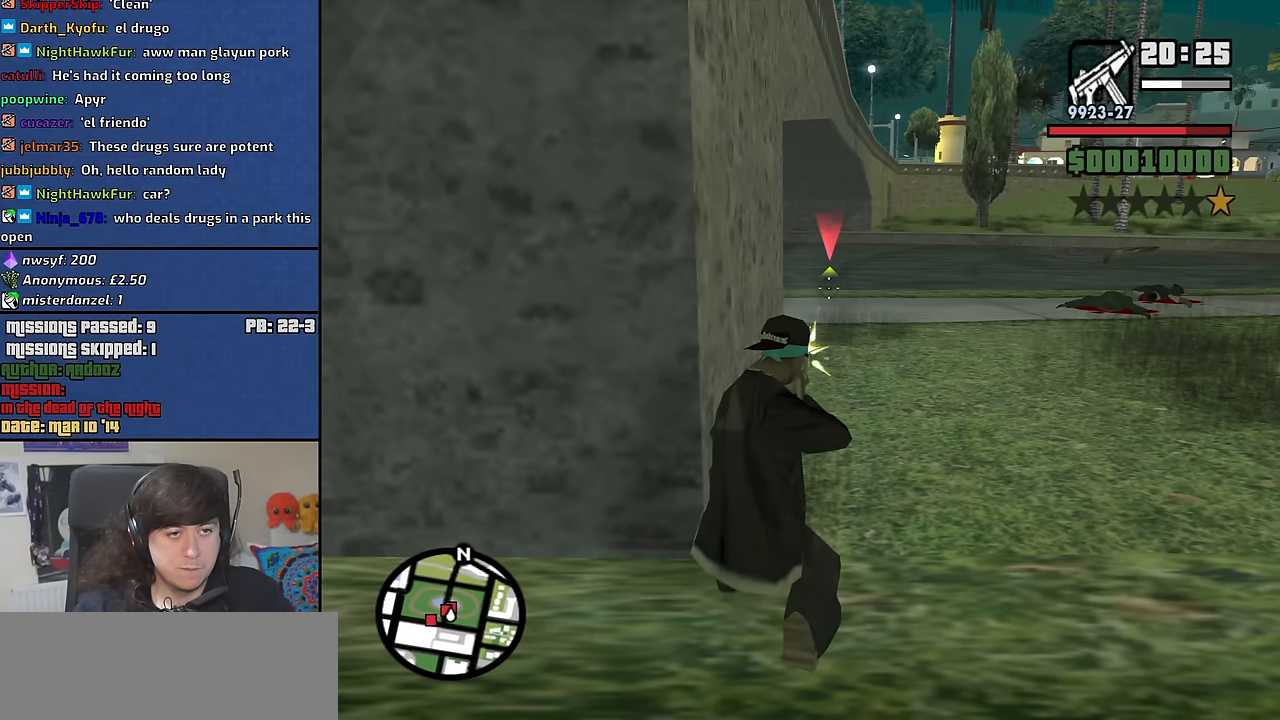
{"keys": [], "mouse": ["right"], "events": [[283, "mouse_left", "down"], [367, "mouse_left", "up"]]}
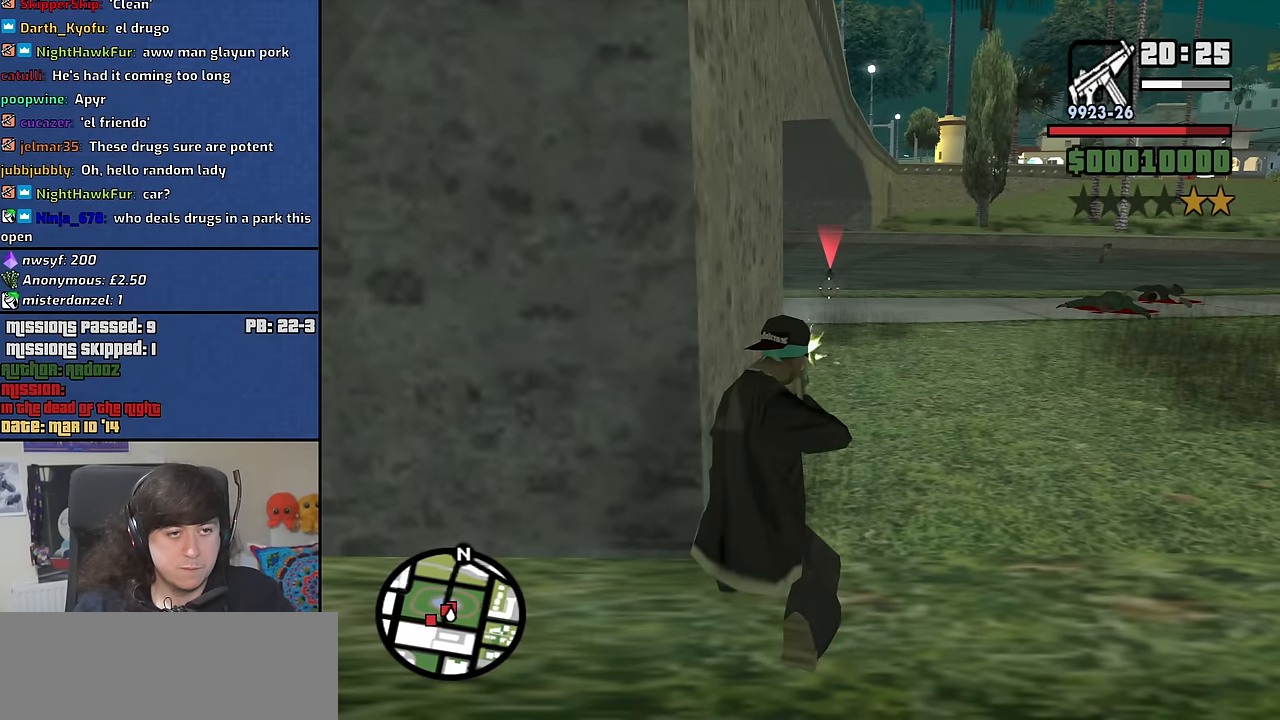
{"keys": ["d", "w"], "mouse": ["right"], "events": [[50, "c", "down"], [100, "c", "up"], [333, "w", "down"], [483, "d", "down"]]}
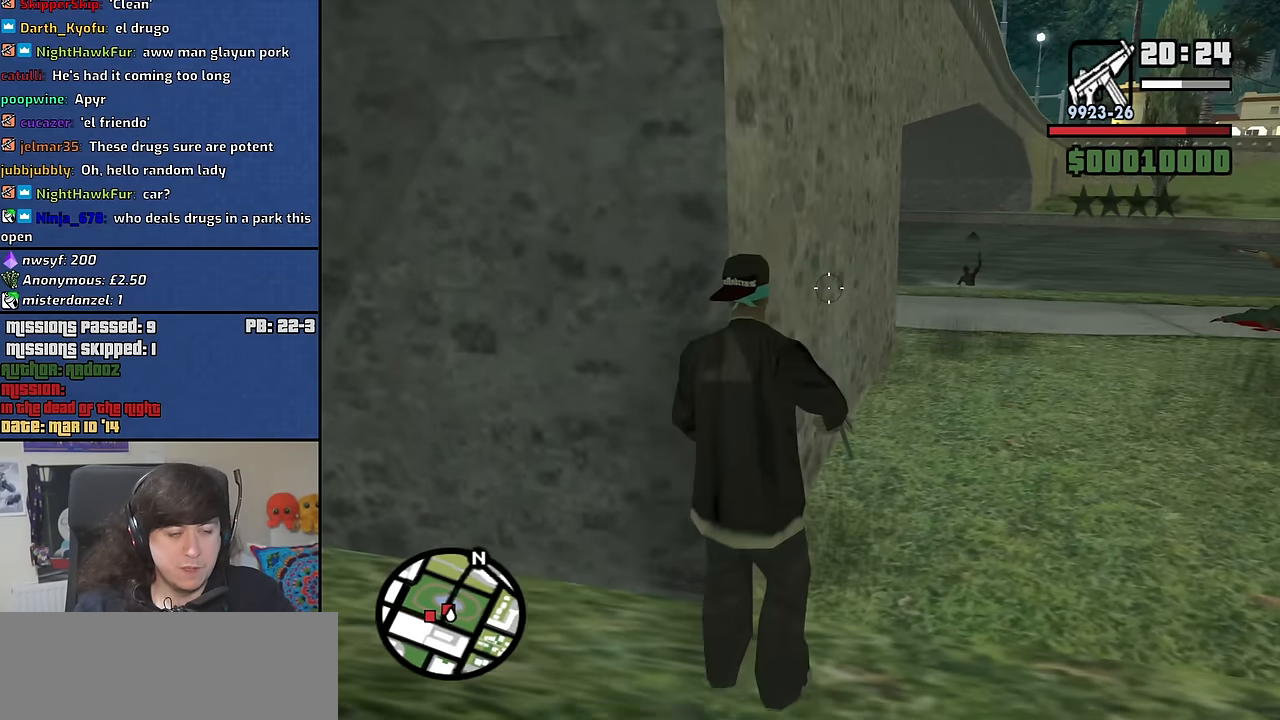
{"keys": ["d", "w"], "mouse": ["right"], "events": []}
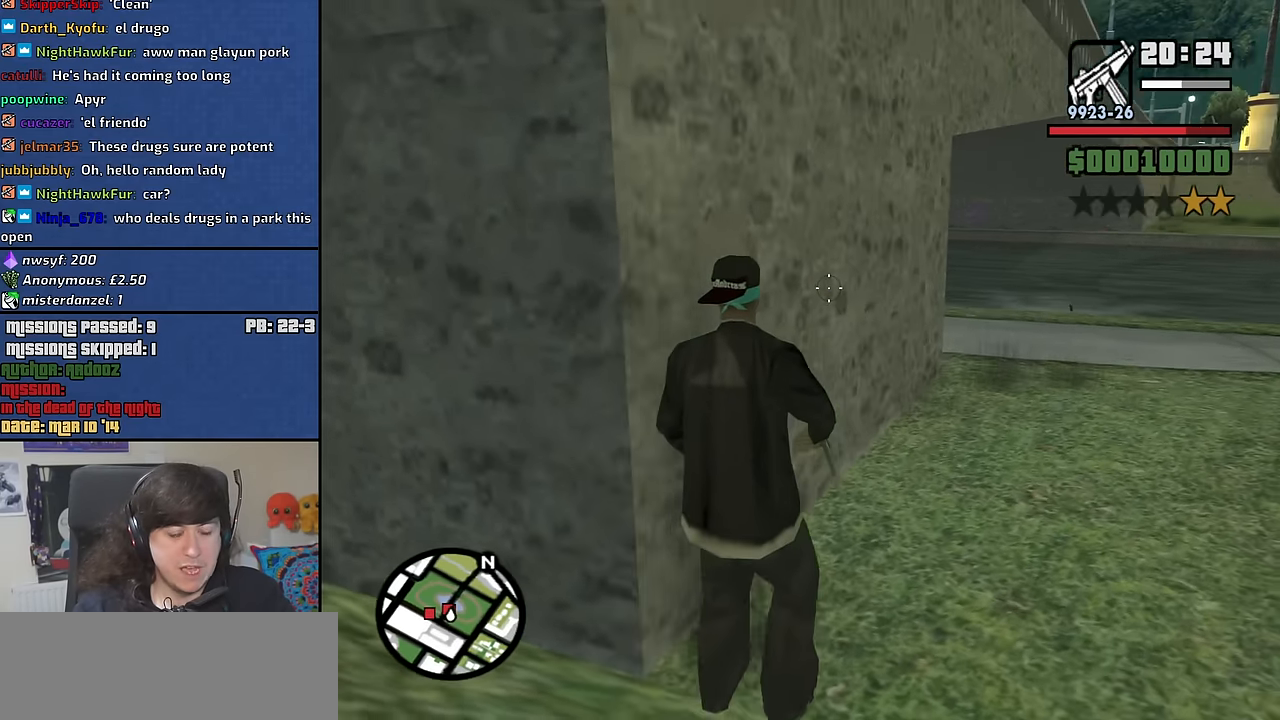
{"keys": ["d", "w"], "mouse": [], "events": [[417, "mouse_right", "up"]]}
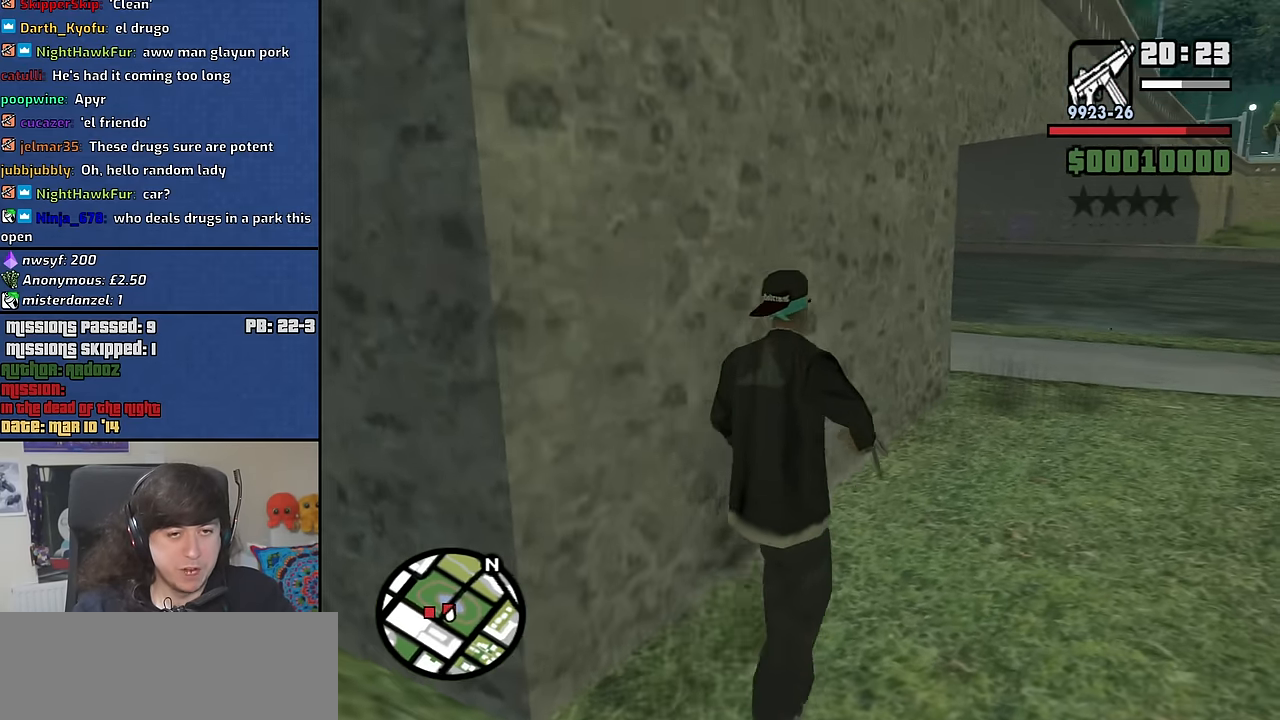
{"keys": ["d", "w"], "mouse": [], "events": []}
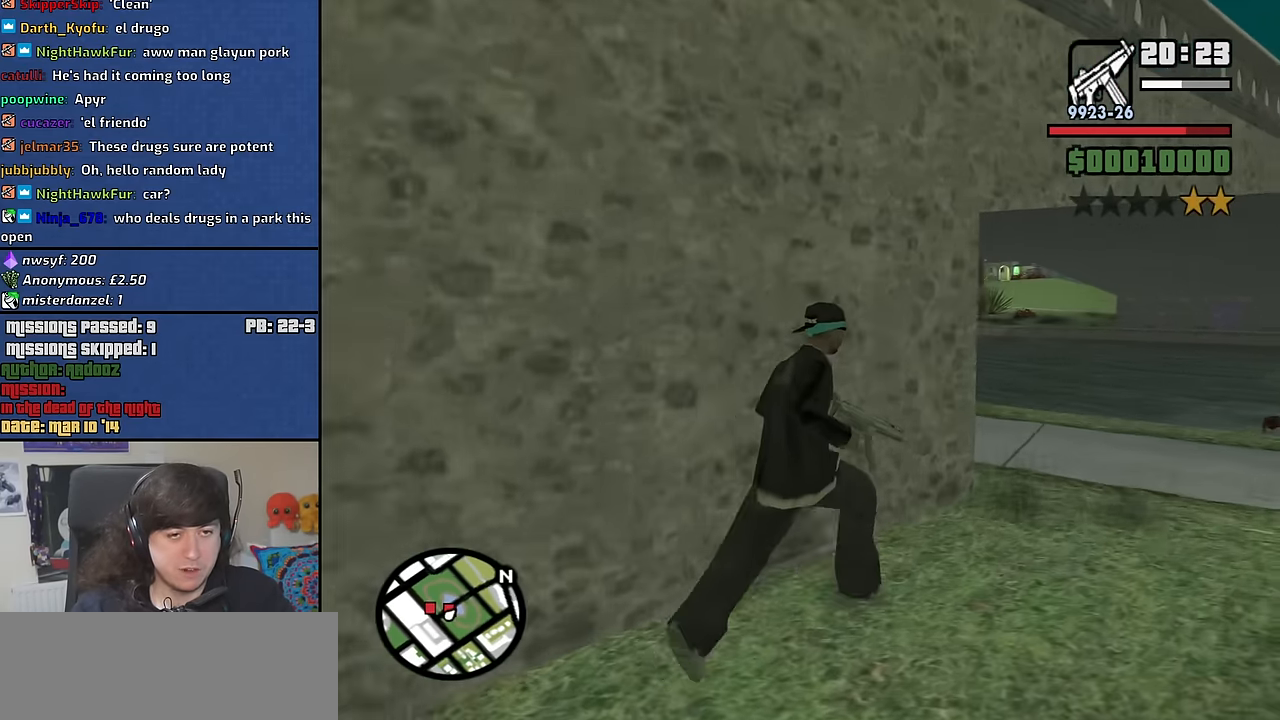
{"keys": ["d"], "mouse": ["right"], "events": [[400, "mouse_right", "down"], [400, "w", "up"]]}
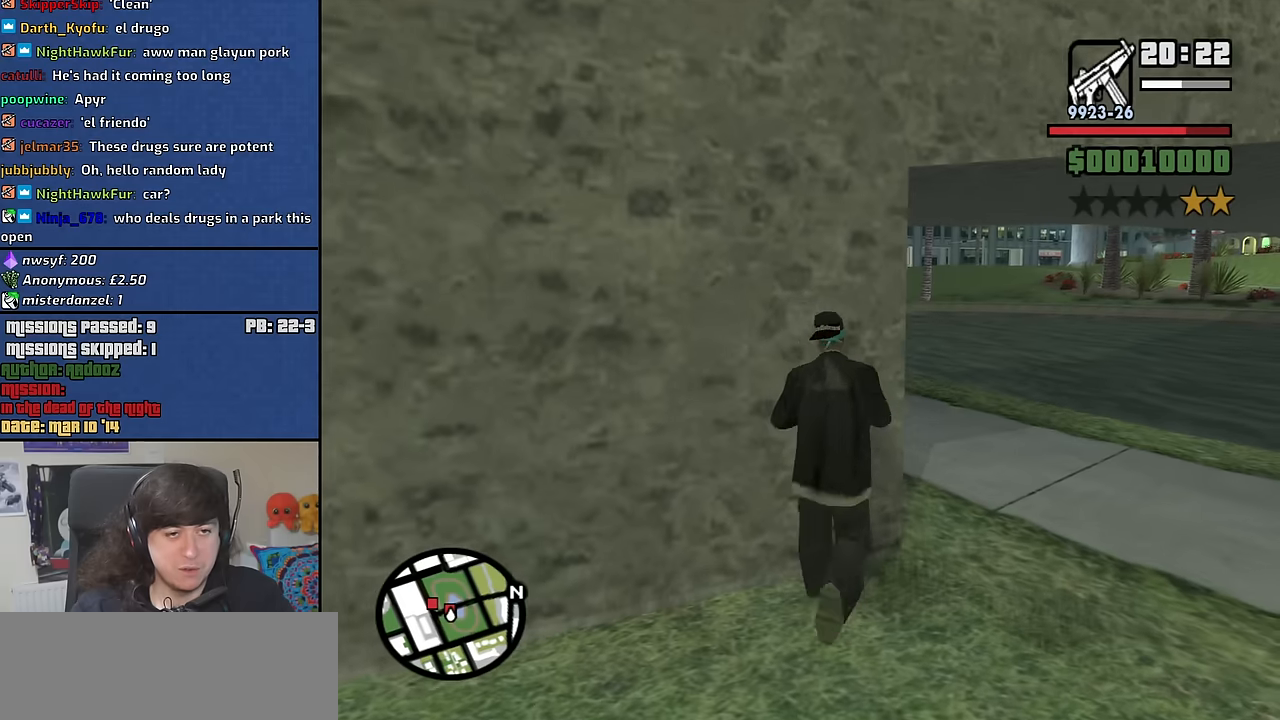
{"keys": [], "mouse": ["right"], "events": [[150, "d", "up"], [300, "d", "down"], [483, "d", "up"]]}
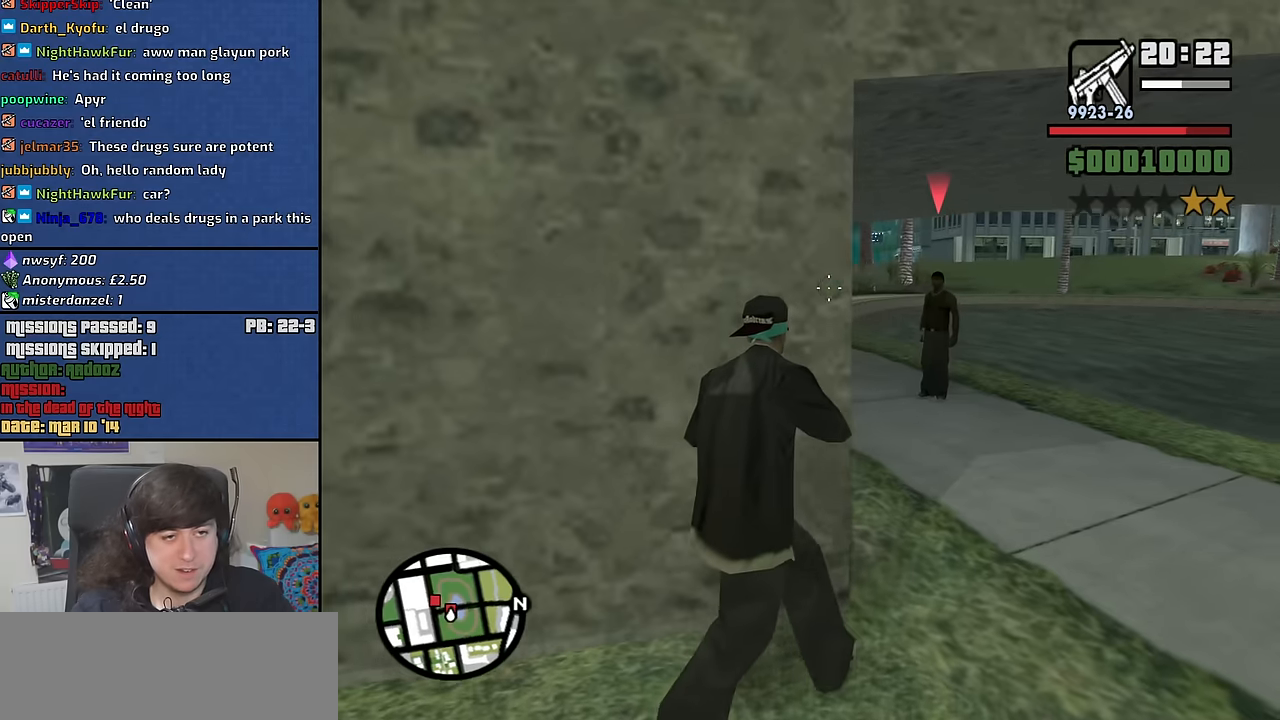
{"keys": [], "mouse": ["right"], "events": []}
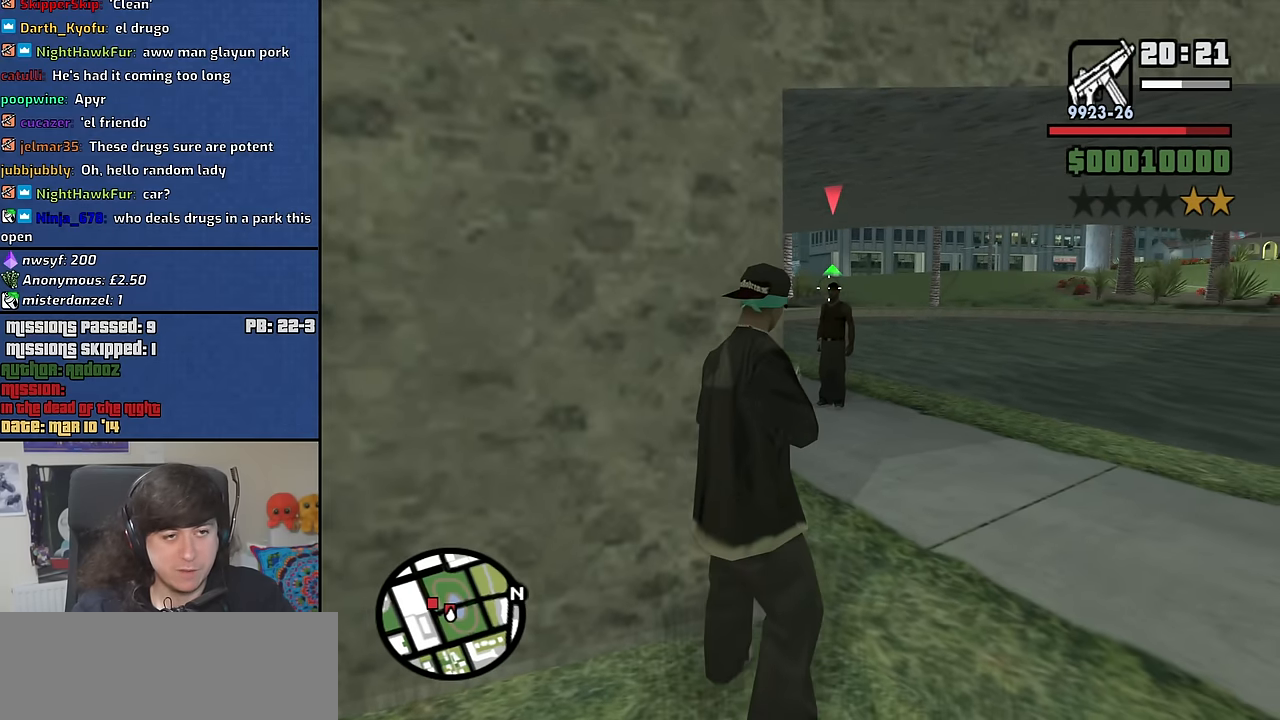
{"keys": ["c"], "mouse": ["right"], "events": [[33, "mouse_left", "down"], [83, "mouse_left", "up"], [416, "c", "down"]]}
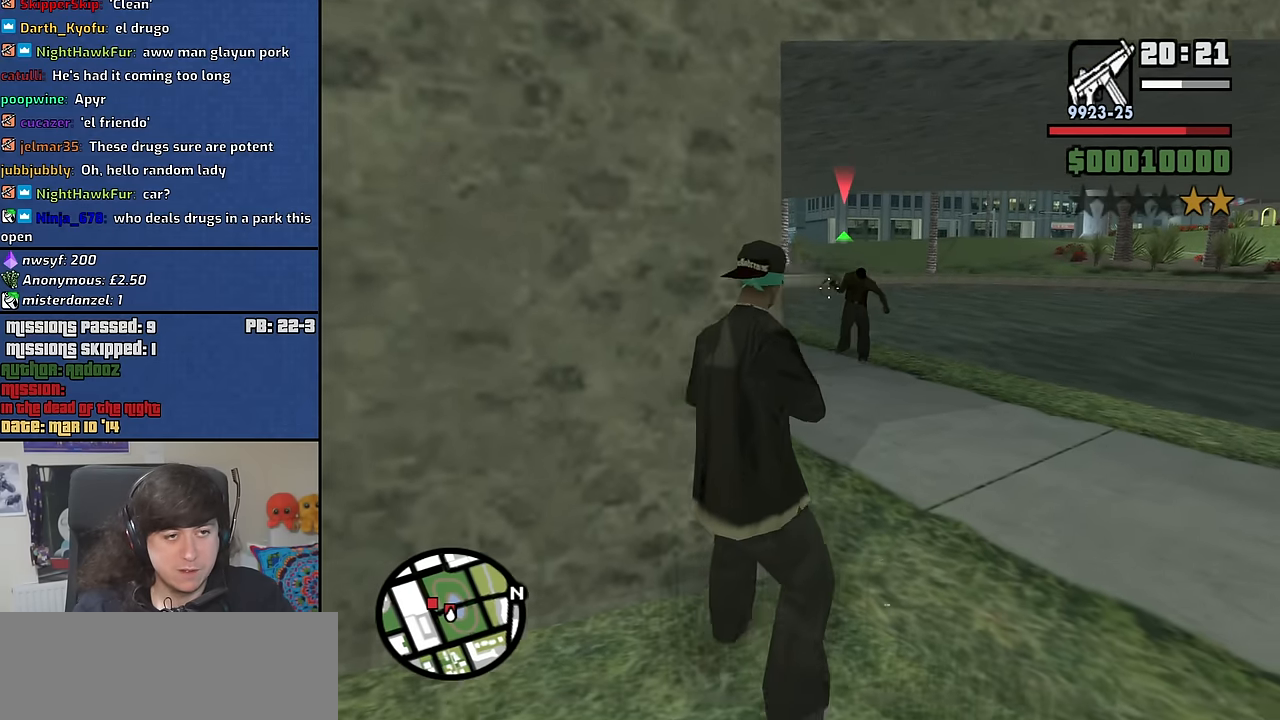
{"keys": [], "mouse": ["left", "right"], "events": [[16, "c", "up"], [483, "mouse_left", "down"]]}
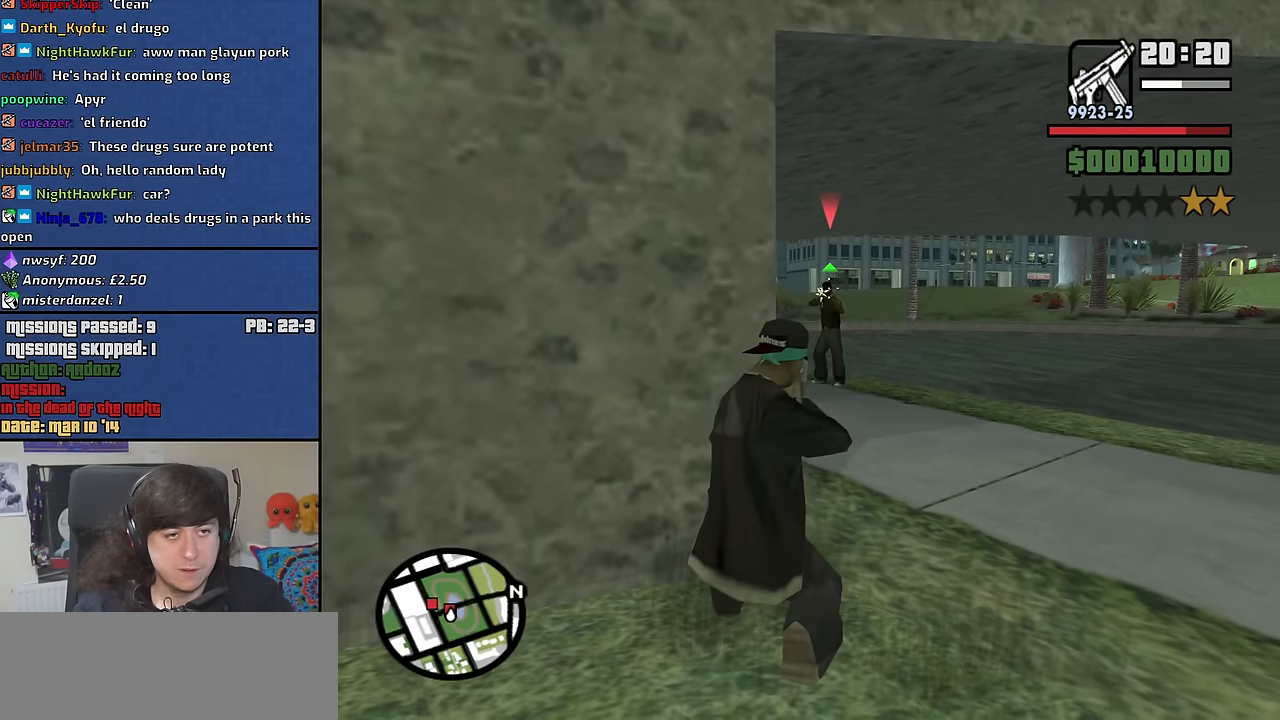
{"keys": [], "mouse": ["right"], "events": [[116, "mouse_left", "up"]]}